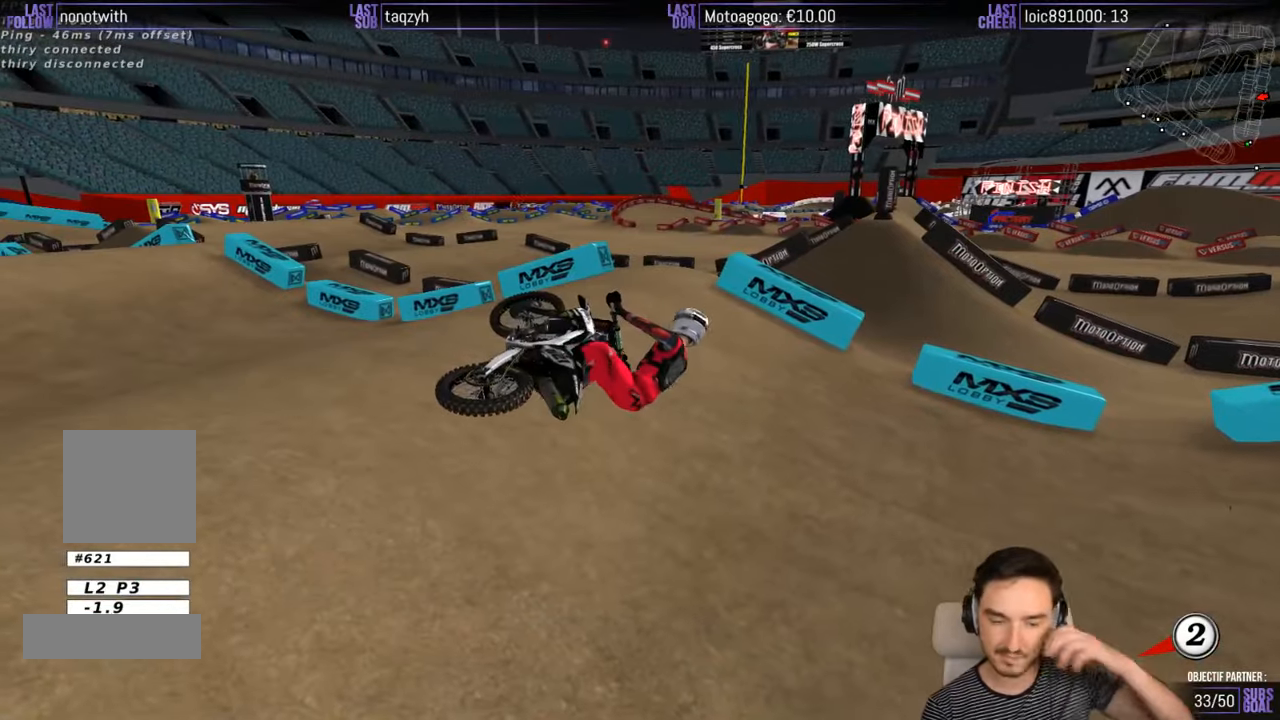
Gameplay with a controller (Xbox layout); each line is a JSON object with the inputs held at the frame after it. "events" lists button and stick changes between this image and that frame as [ms after this image, input, new state], when the widget could be followed in between. Not read: L1 L3 R3.
{"buttons": [], "left_stick": "center", "right_stick": "center", "events": []}
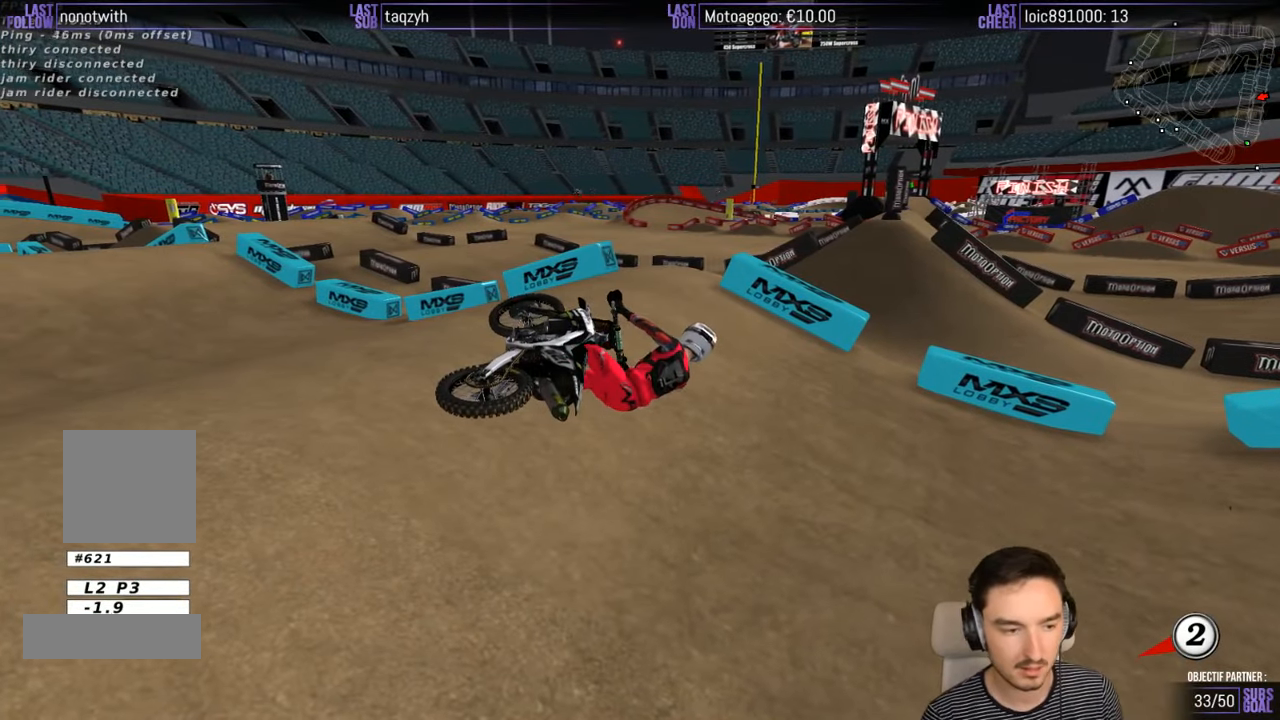
{"buttons": ["X", "Y"], "left_stick": "left", "right_stick": "center", "events": [[350, "Y", "down"], [350, "left_stick", "left"], [383, "X", "down"]]}
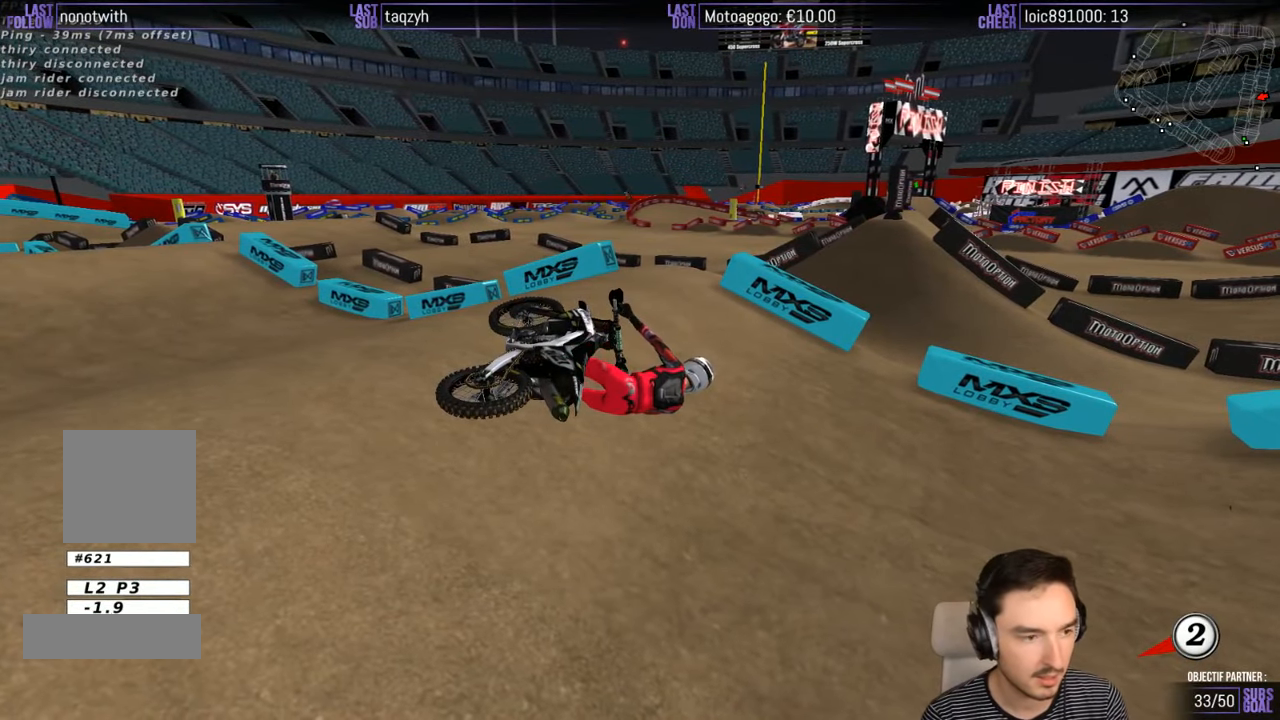
{"buttons": ["X", "Y"], "left_stick": "left", "right_stick": "center", "events": []}
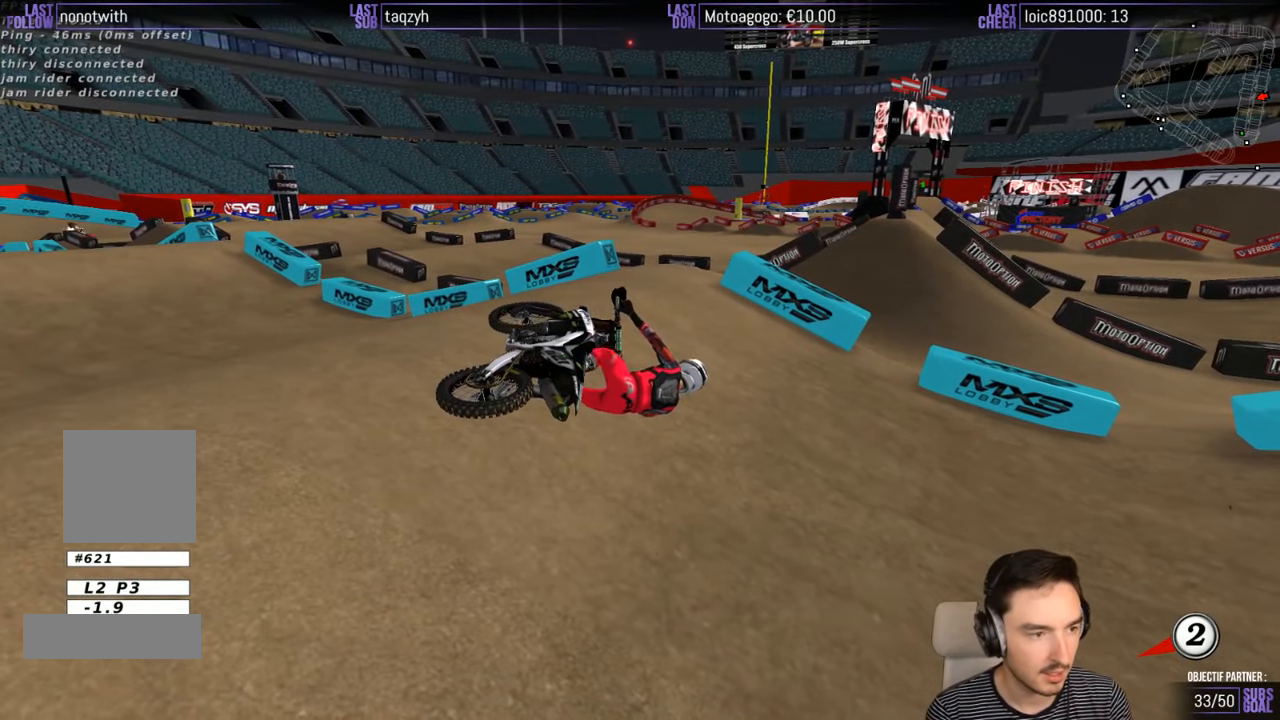
{"buttons": ["Y"], "left_stick": "left", "right_stick": "center", "events": [[483, "X", "up"]]}
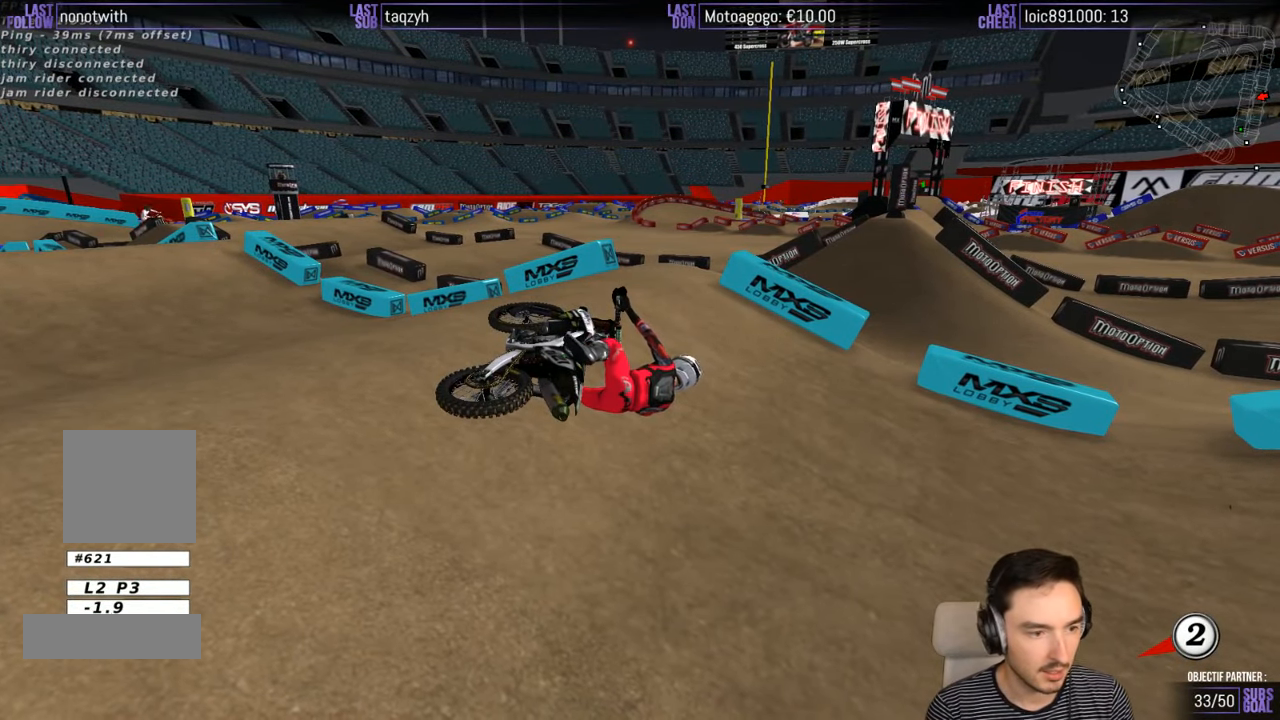
{"buttons": ["Y"], "left_stick": "left", "right_stick": "center", "events": [[350, "X", "down"], [483, "X", "up"]]}
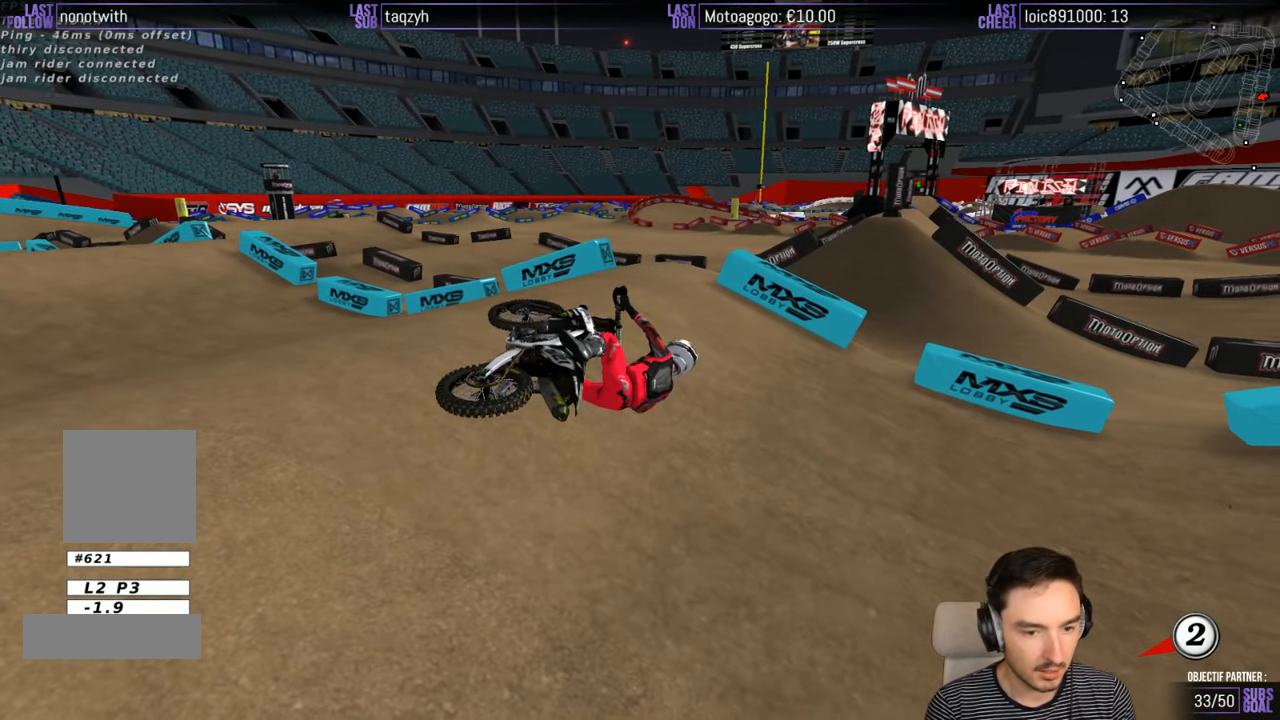
{"buttons": ["Y"], "left_stick": "left", "right_stick": "center", "events": [[183, "X", "down"], [283, "X", "up"], [383, "X", "down"], [483, "X", "up"]]}
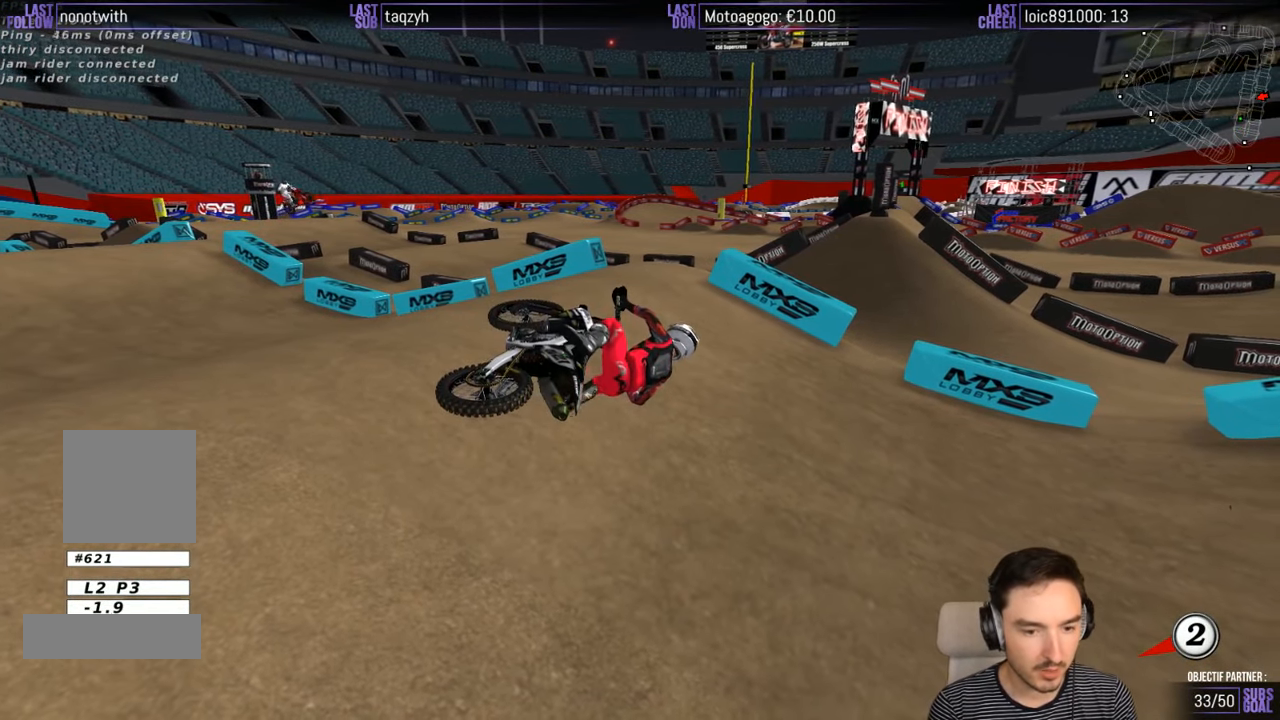
{"buttons": ["X", "Y"], "left_stick": "left", "right_stick": "center", "events": [[50, "X", "down"], [83, "X", "up"], [183, "X", "down"], [250, "X", "up"], [350, "X", "down"], [400, "X", "up"], [500, "X", "down"]]}
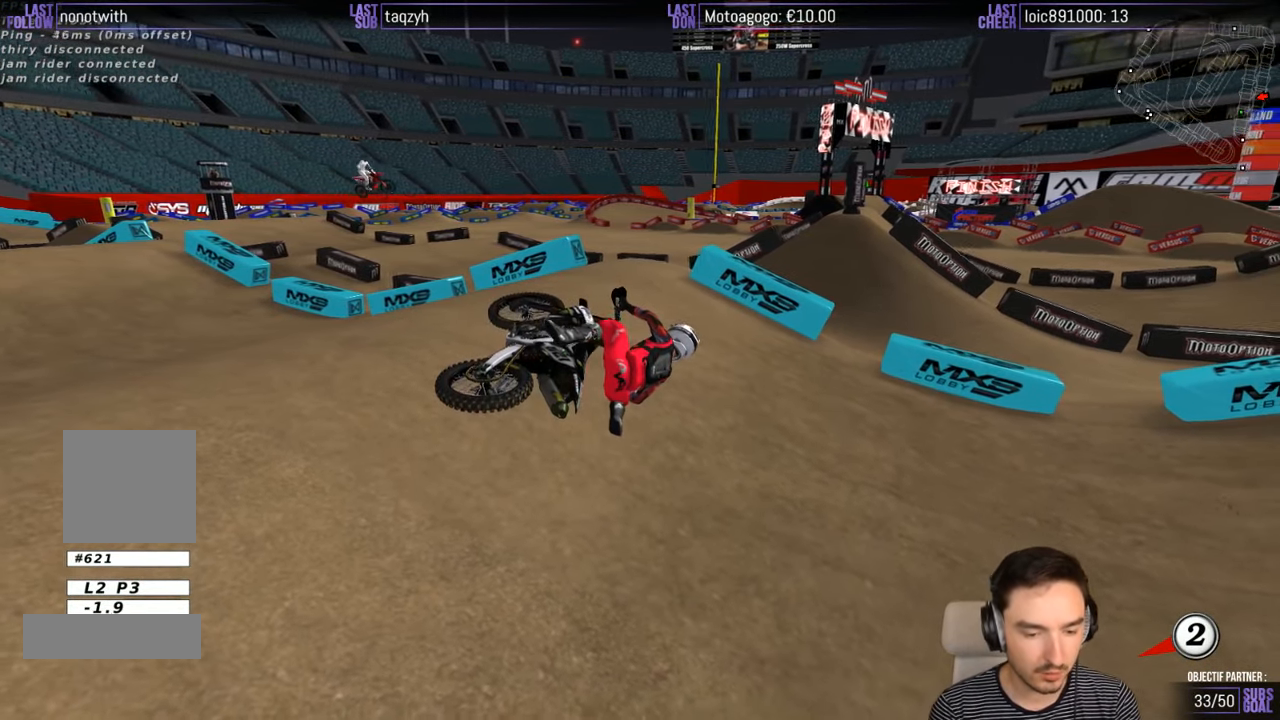
{"buttons": ["Y"], "left_stick": "left", "right_stick": "center", "events": [[200, "X", "up"], [266, "X", "down"], [350, "X", "up"]]}
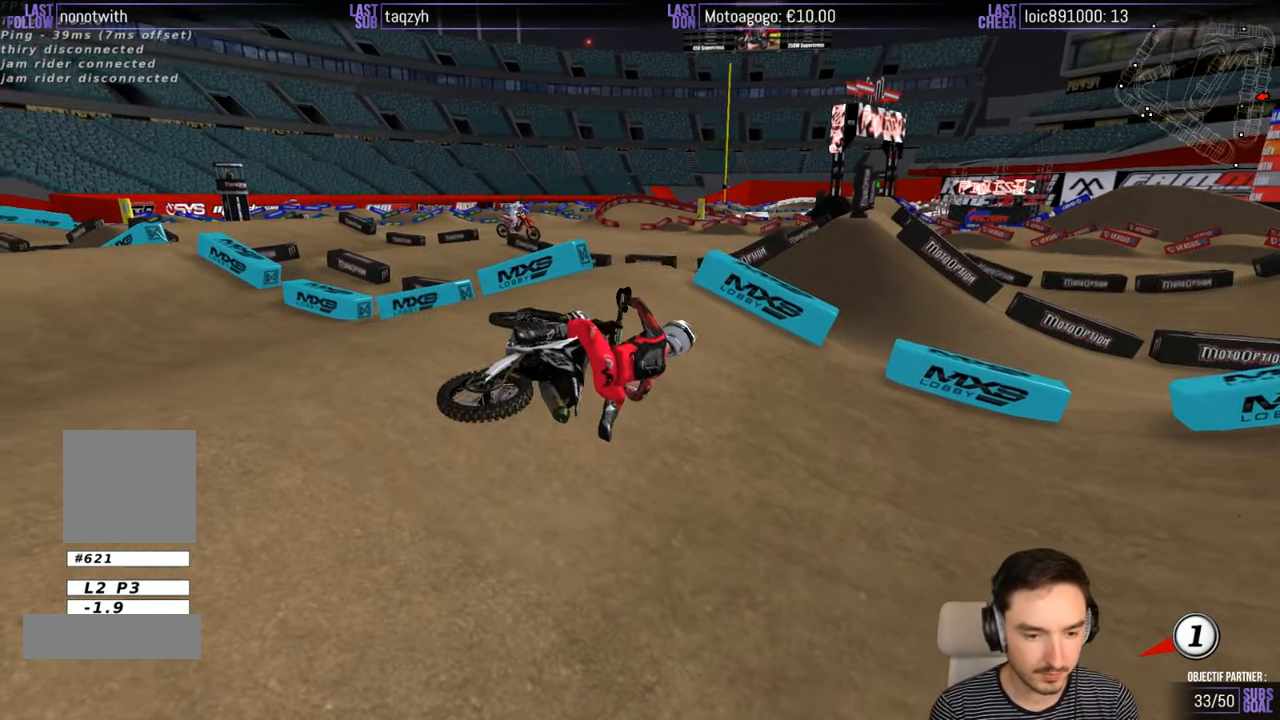
{"buttons": ["X", "Y"], "left_stick": "left", "right_stick": "center", "events": [[50, "X", "down"], [150, "X", "up"], [166, "X", "down"], [316, "X", "up"], [416, "X", "down"]]}
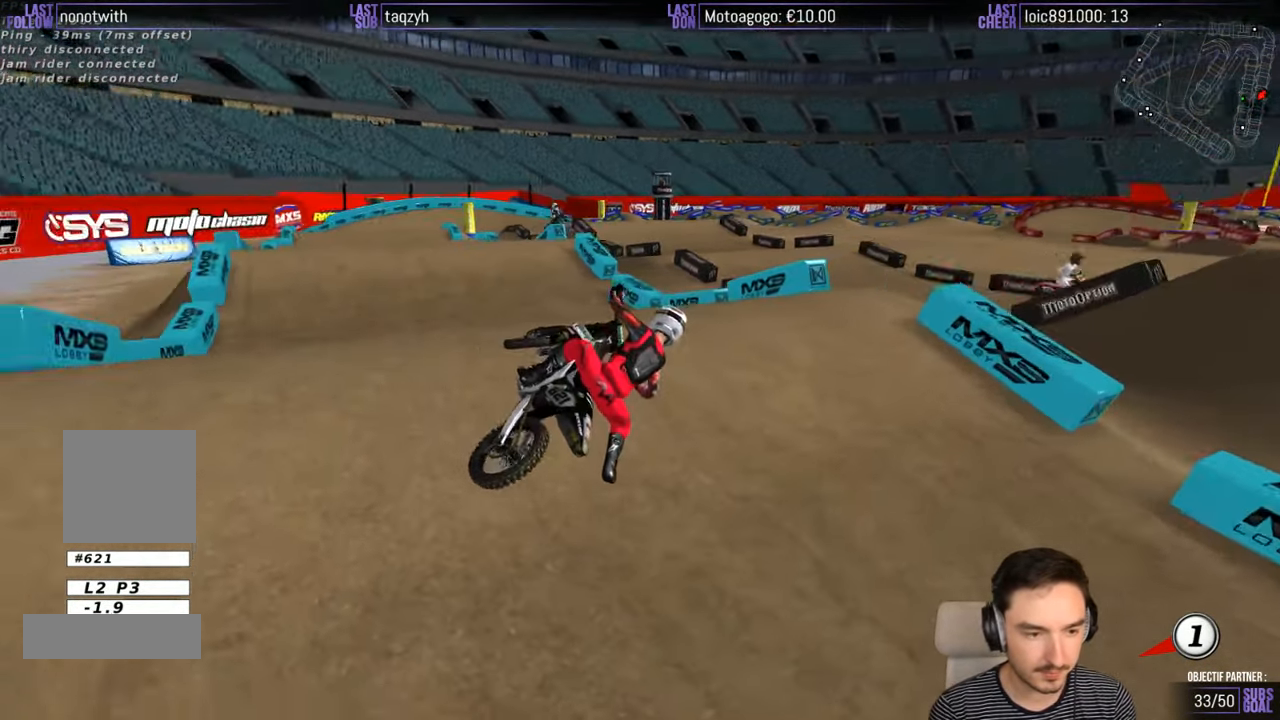
{"buttons": ["X", "Y"], "left_stick": "down-left", "right_stick": "center", "events": [[350, "left_stick", "down-left"]]}
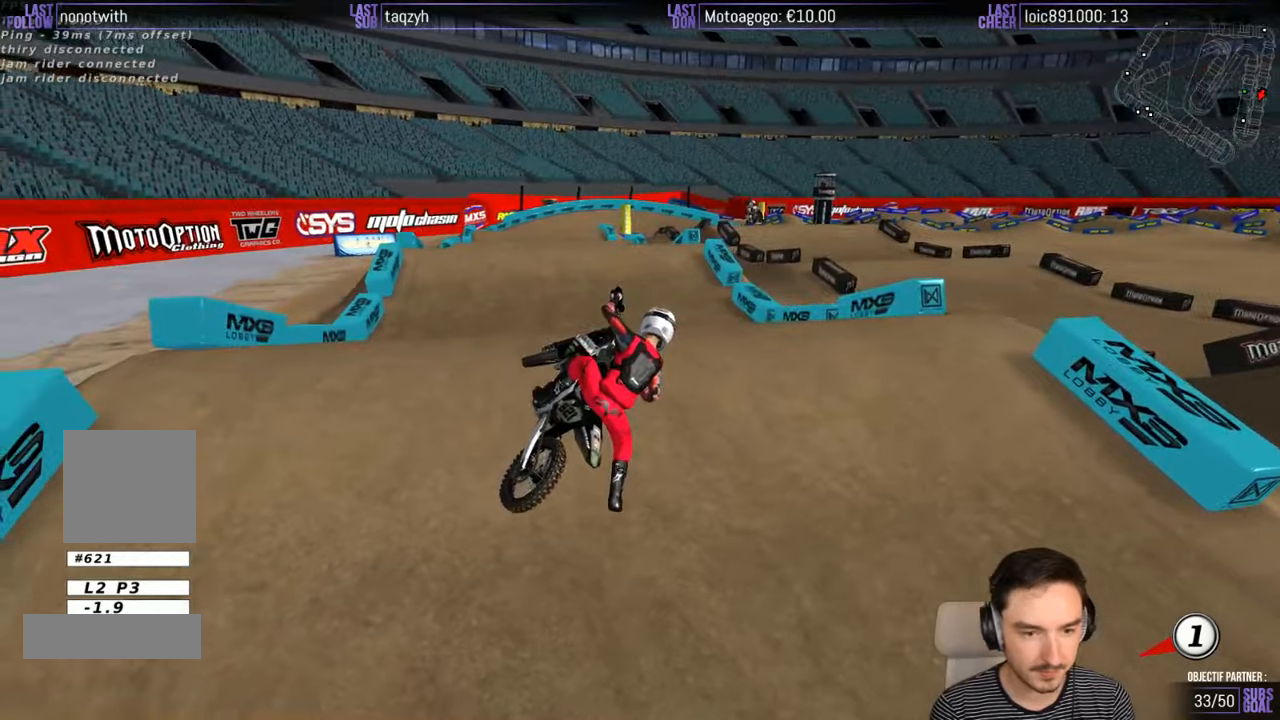
{"buttons": ["Y", "R2"], "left_stick": "up", "right_stick": "center"}
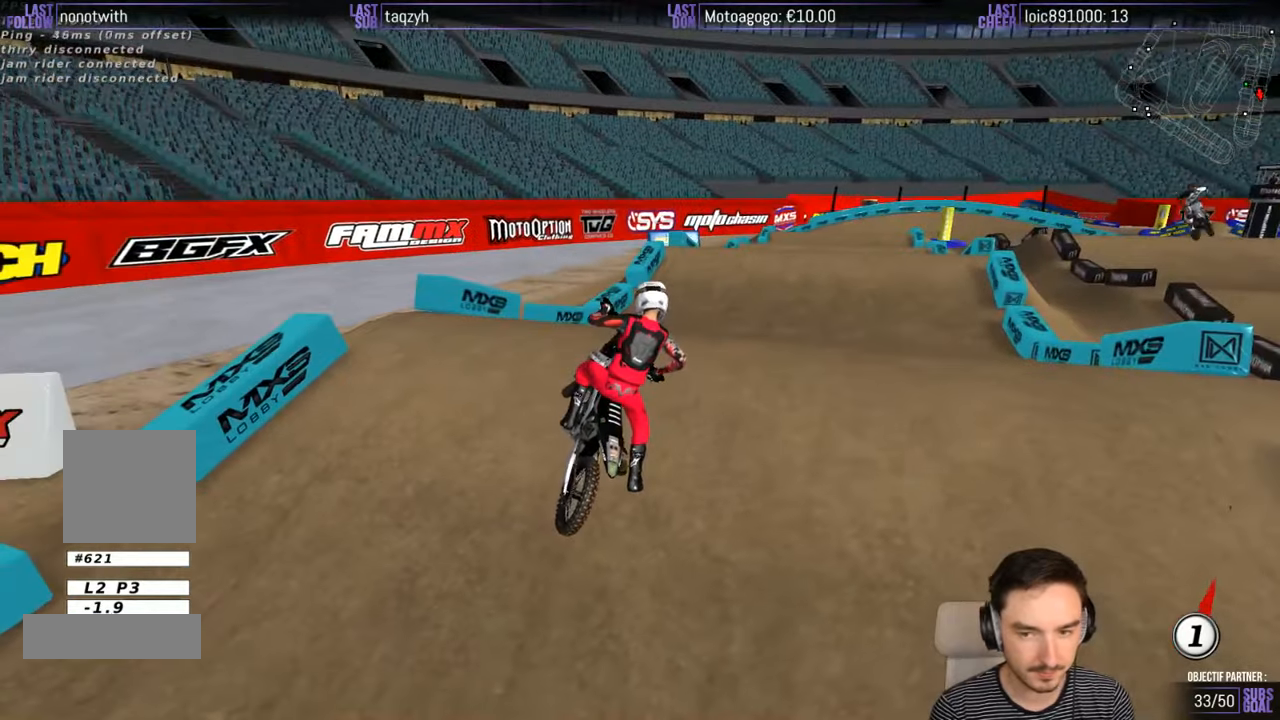
{"buttons": ["R2"], "left_stick": "up", "right_stick": "center", "events": [[17, "Y", "up"]]}
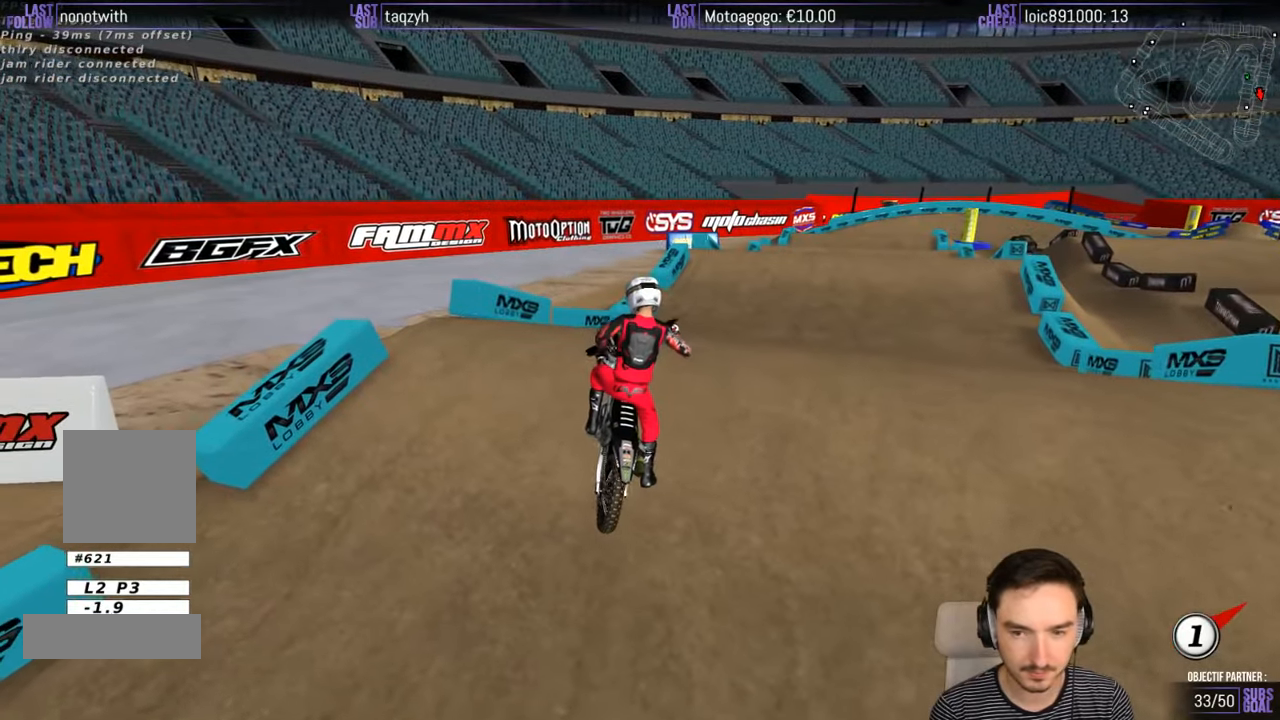
{"buttons": ["R2"], "left_stick": "up", "right_stick": "center", "events": []}
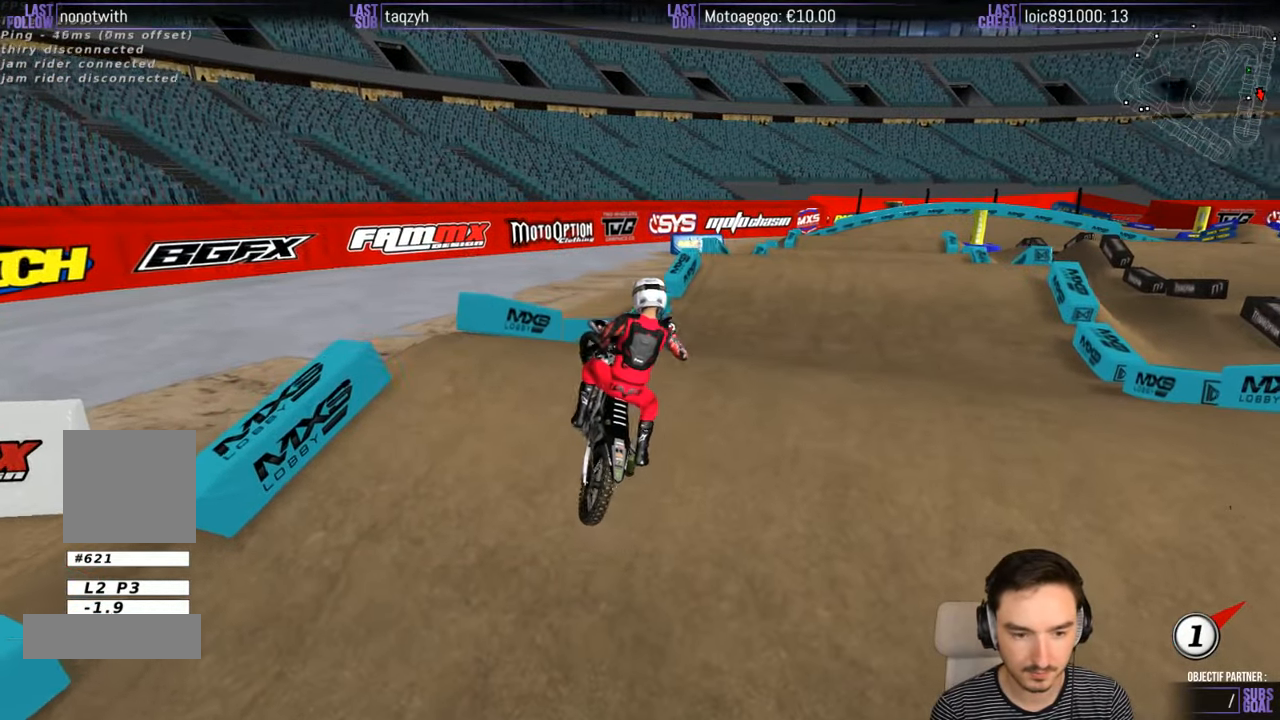
{"buttons": ["R2"], "left_stick": "up", "right_stick": "center", "events": [[17, "left_stick", "up-left"], [217, "left_stick", "up"]]}
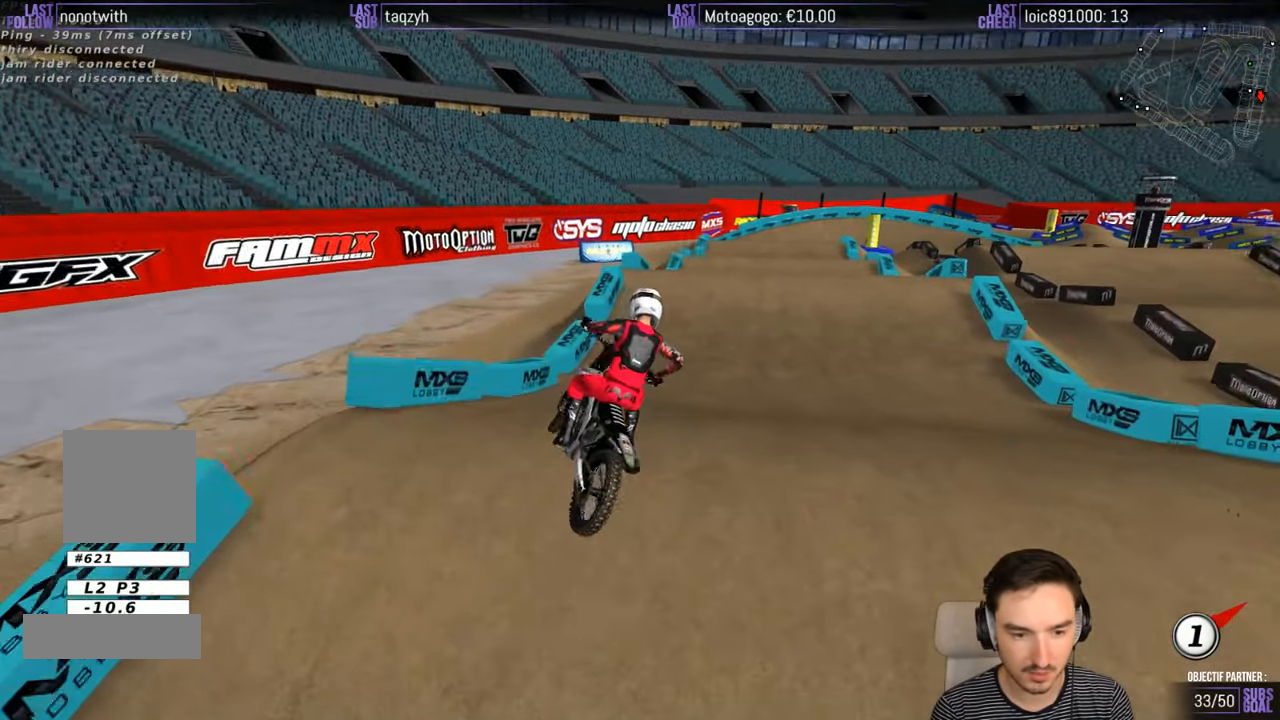
{"buttons": ["R2"], "left_stick": "center", "right_stick": "center", "events": [[383, "left_stick", "center"]]}
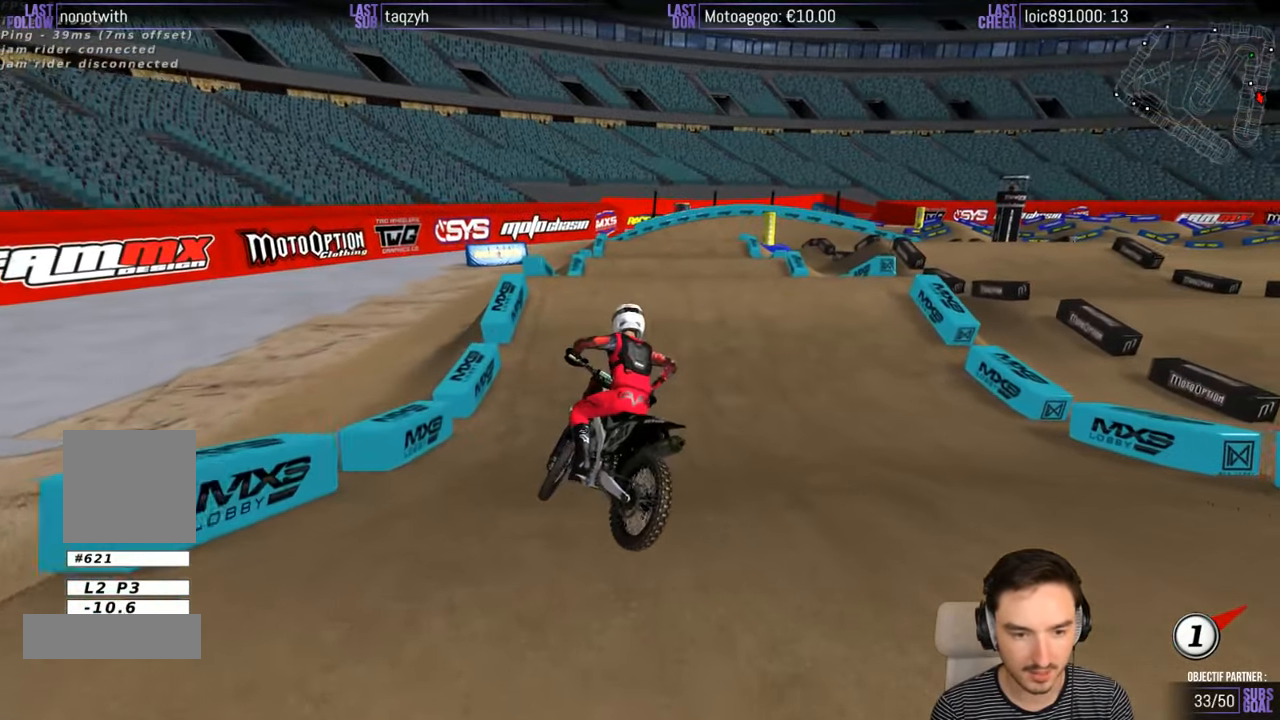
{"buttons": ["R2"], "left_stick": "left", "right_stick": "center", "events": [[117, "left_stick", "left"], [233, "left_stick", "center"], [483, "left_stick", "left"]]}
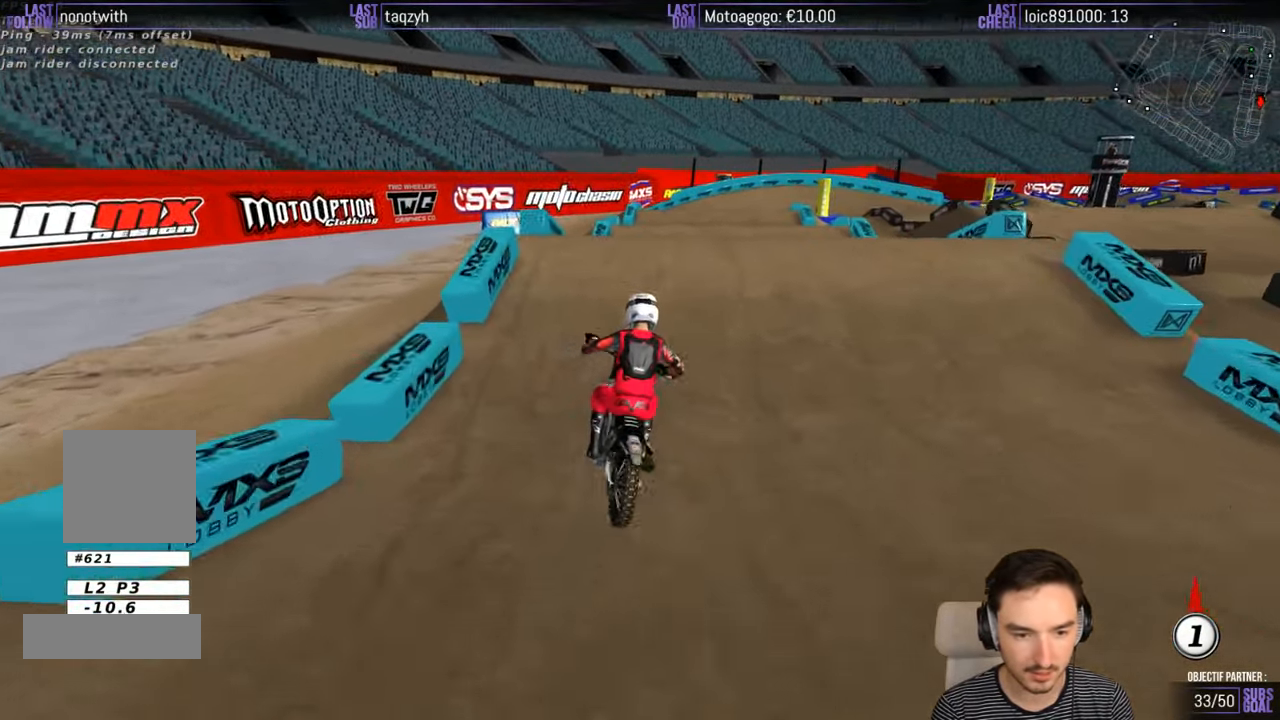
{"buttons": ["R2"], "left_stick": "down", "right_stick": "center", "events": [[117, "left_stick", "center"], [483, "left_stick", "down"]]}
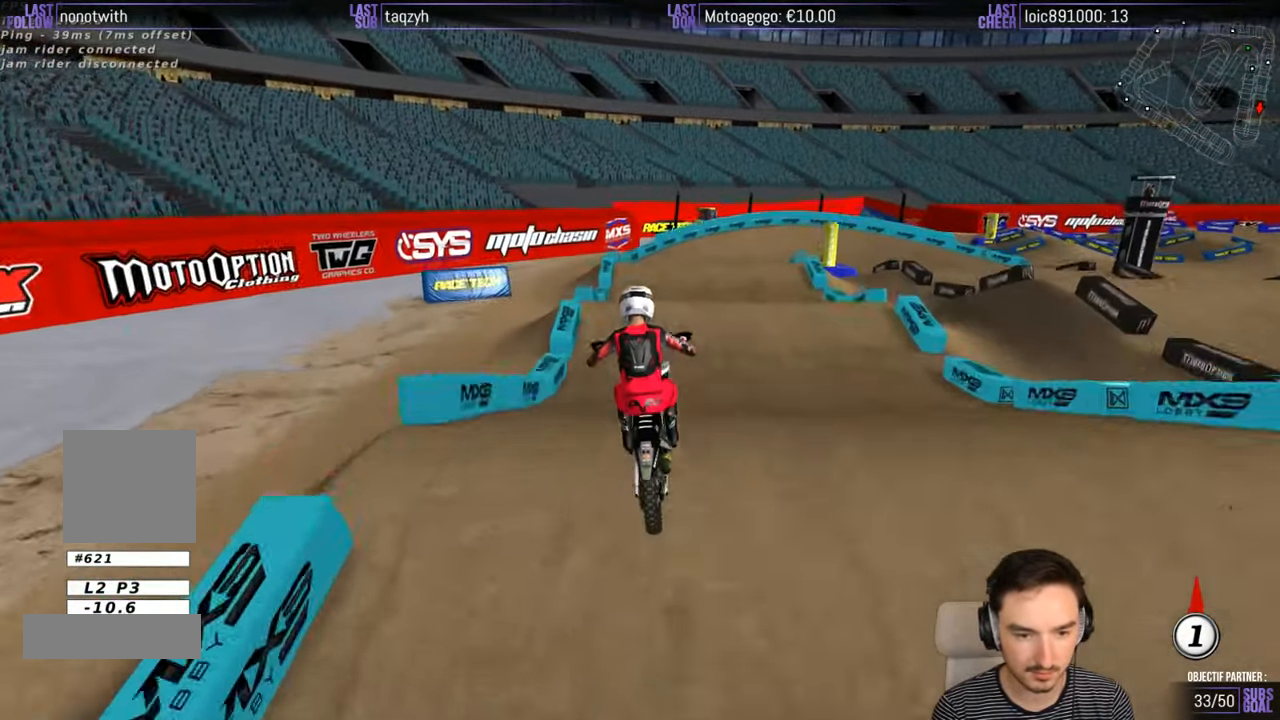
{"buttons": ["R2"], "left_stick": "down-right", "right_stick": "center", "events": [[17, "R2", "up"], [283, "R2", "down"], [433, "left_stick", "down-right"]]}
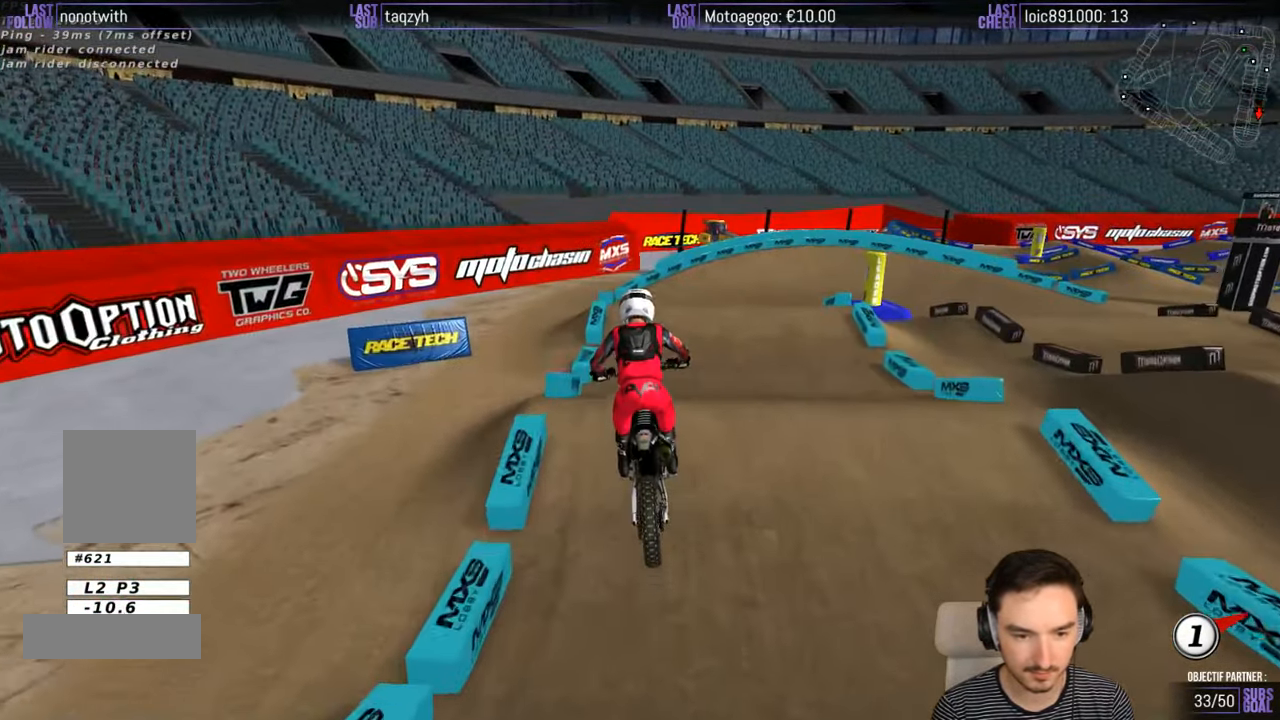
{"buttons": ["R2"], "left_stick": "center", "right_stick": "center", "events": [[83, "left_stick", "center"]]}
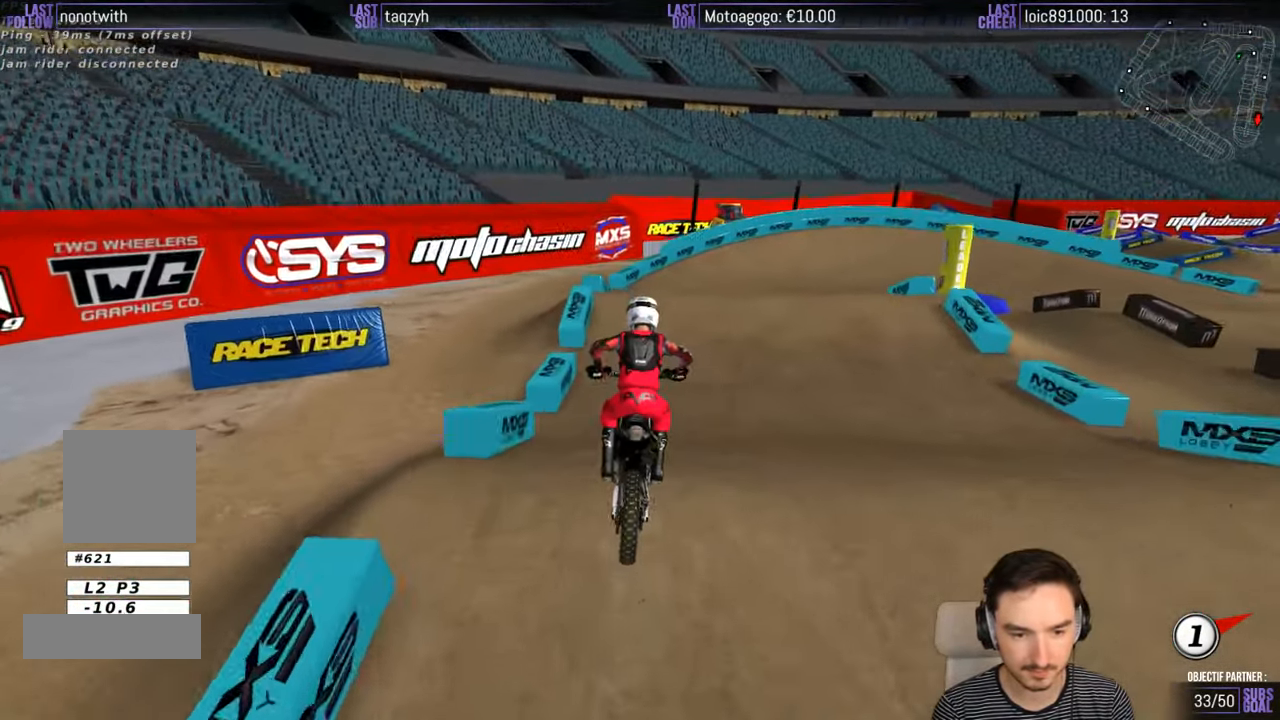
{"buttons": ["A"], "left_stick": "center", "right_stick": "center", "events": [[250, "left_stick", "right"], [300, "R2", "up"], [450, "A", "down"], [484, "left_stick", "center"]]}
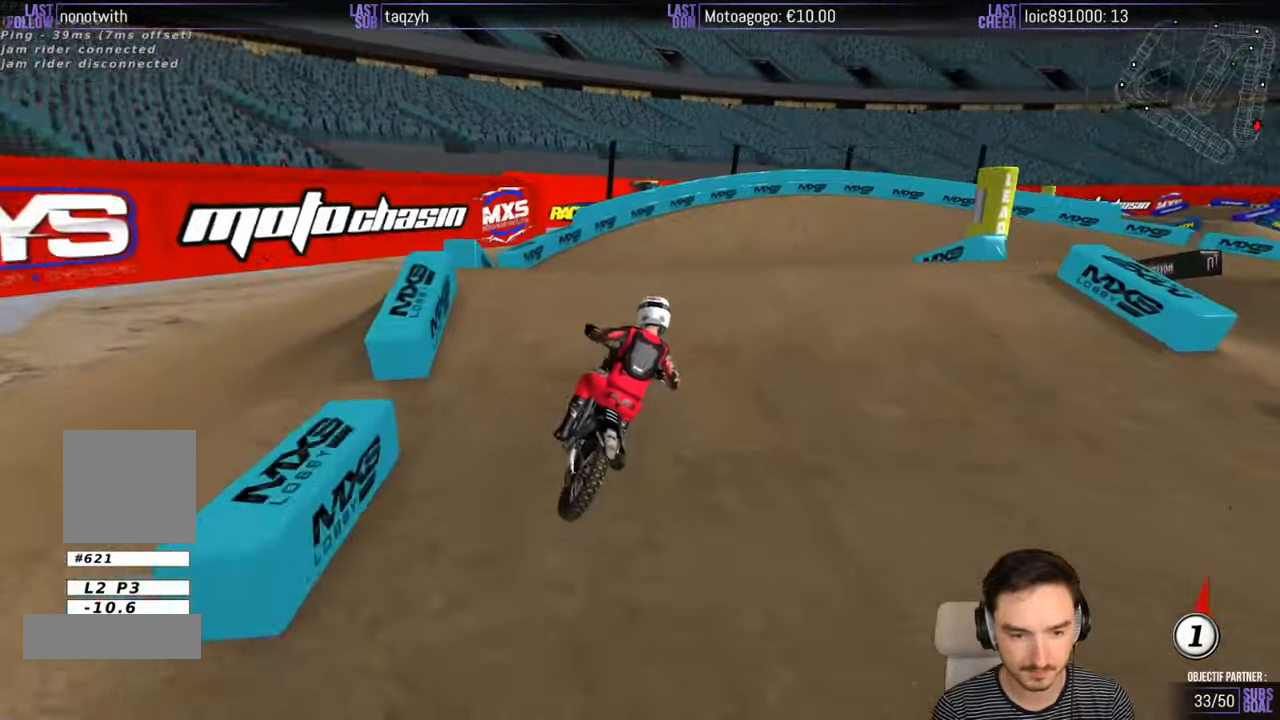
{"buttons": ["R2"], "left_stick": "down-right", "right_stick": "center", "events": [[50, "A", "up"], [350, "R2", "down"], [367, "left_stick", "down-right"]]}
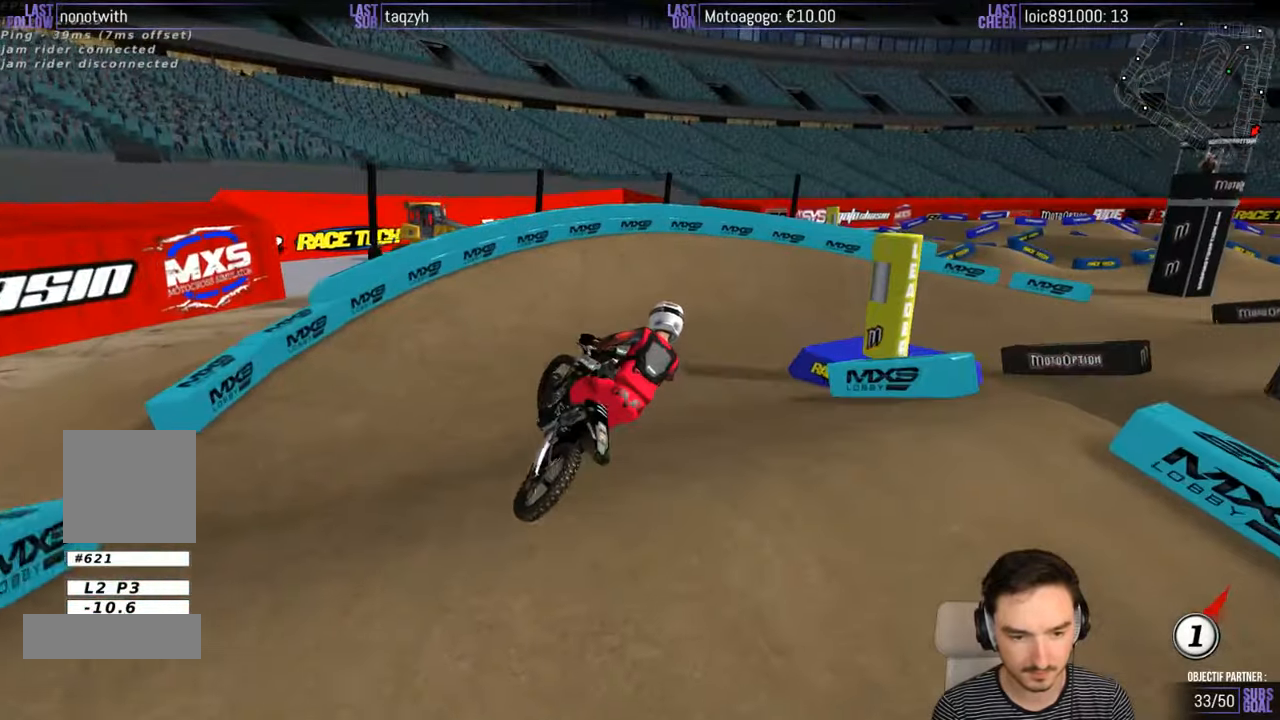
{"buttons": ["R2"], "left_stick": "center", "right_stick": "center", "events": [[100, "left_stick", "down-left"], [150, "left_stick", "left"], [317, "A", "down"], [384, "A", "up"], [384, "left_stick", "center"]]}
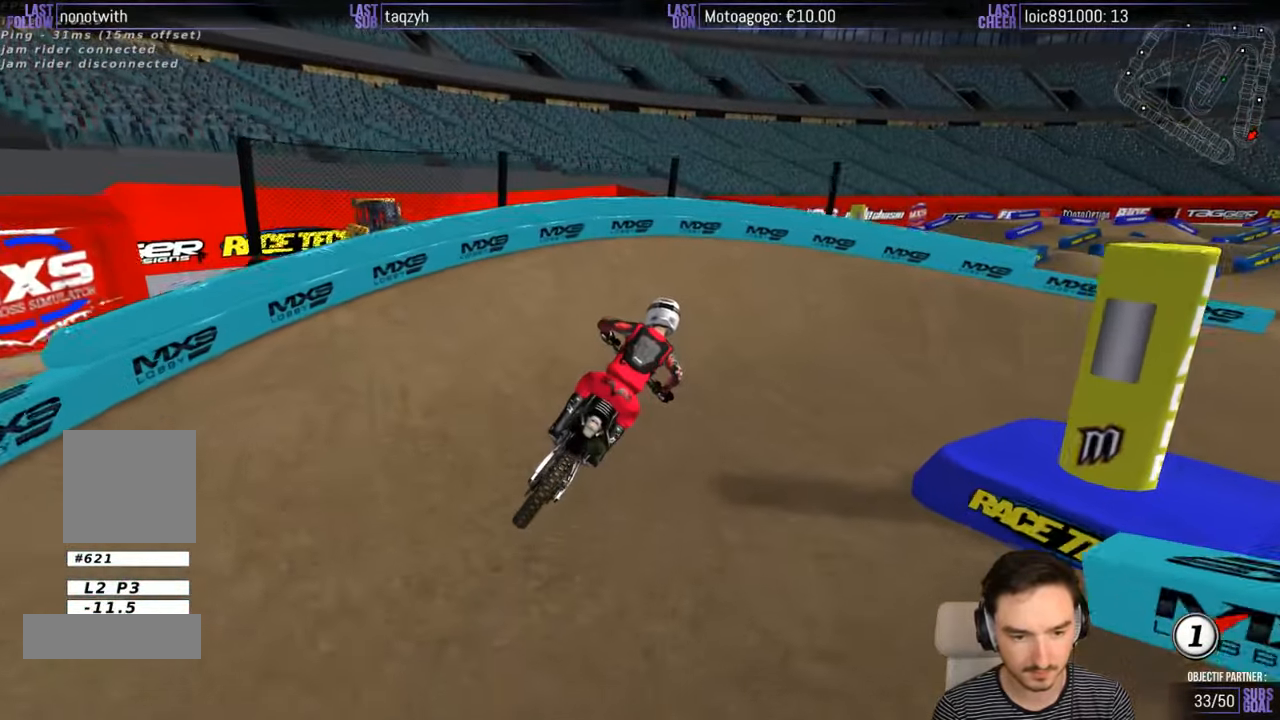
{"buttons": [], "left_stick": "right", "right_stick": "center", "events": [[284, "left_stick", "right"], [450, "R2", "up"]]}
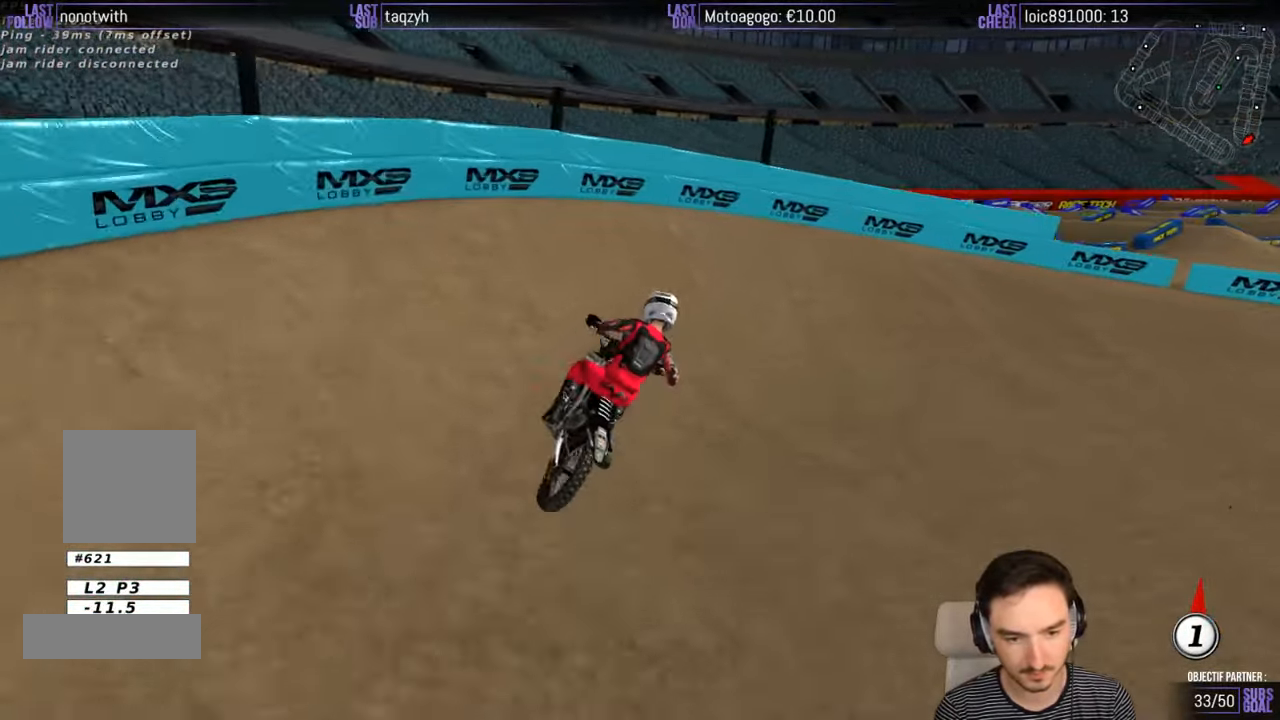
{"buttons": [], "left_stick": "center", "right_stick": "center", "events": [[450, "left_stick", "center"]]}
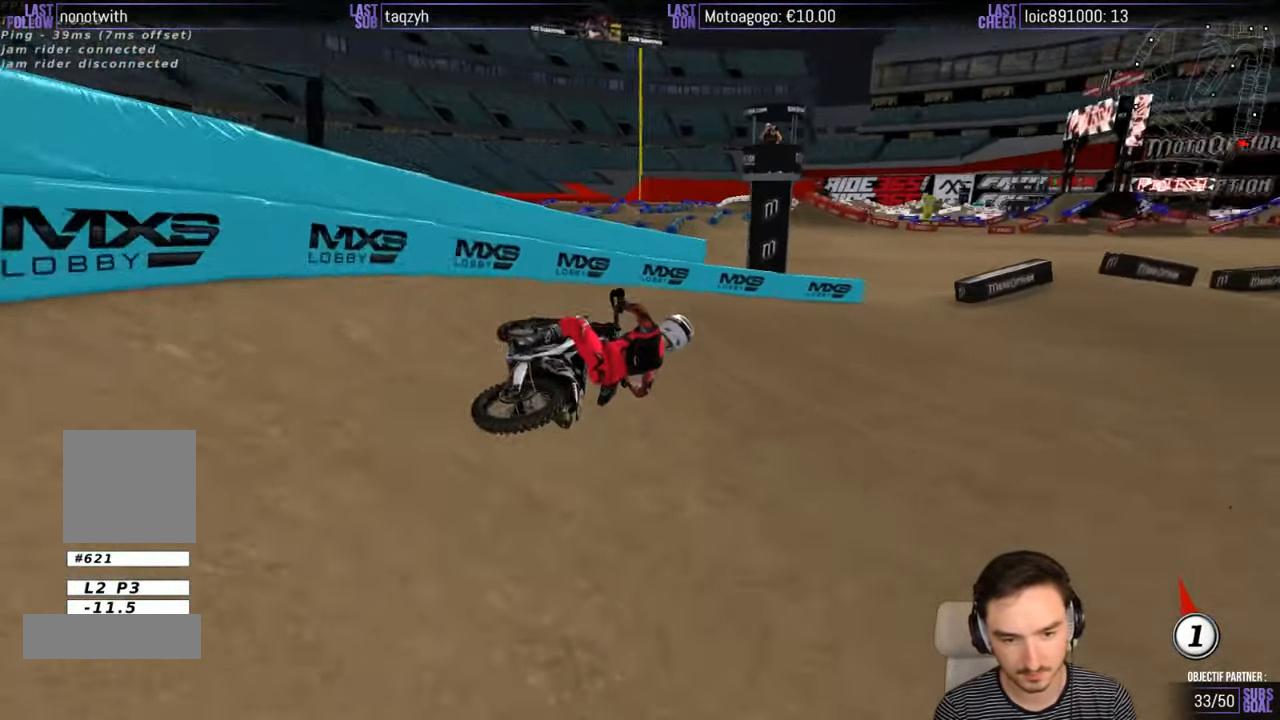
{"buttons": [], "left_stick": "left", "right_stick": "center", "events": [[284, "left_stick", "left"]]}
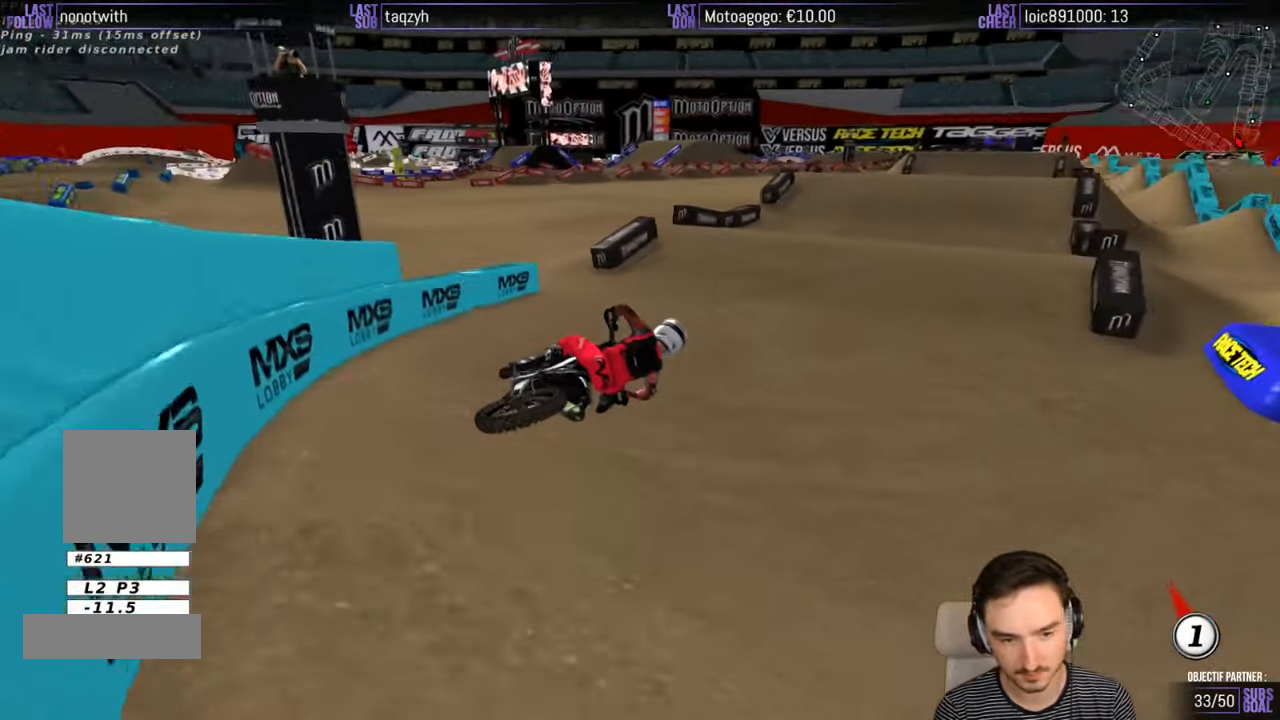
{"buttons": [], "left_stick": "down-left", "right_stick": "center", "events": [[50, "R2", "down"], [167, "R2", "up"], [250, "R2", "down"], [350, "R2", "up"], [434, "left_stick", "down-left"]]}
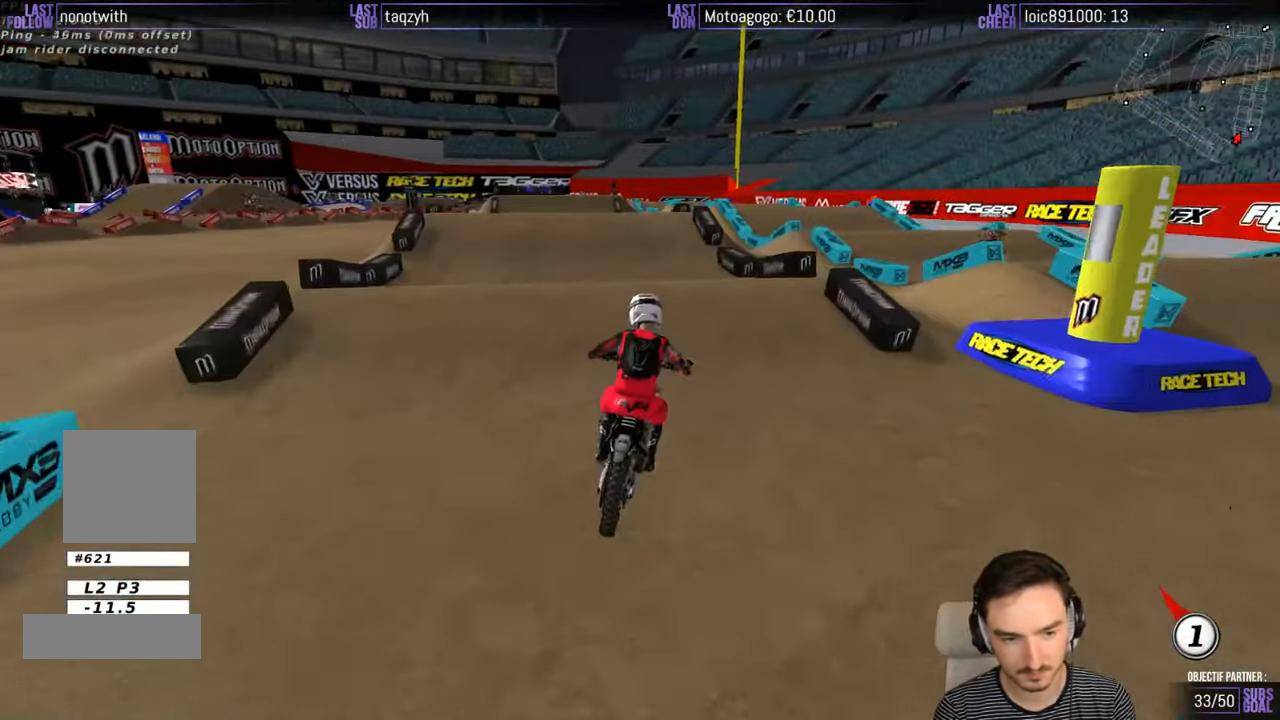
{"buttons": ["R2"], "left_stick": "center", "right_stick": "center", "events": [[50, "R2", "down"], [317, "left_stick", "center"]]}
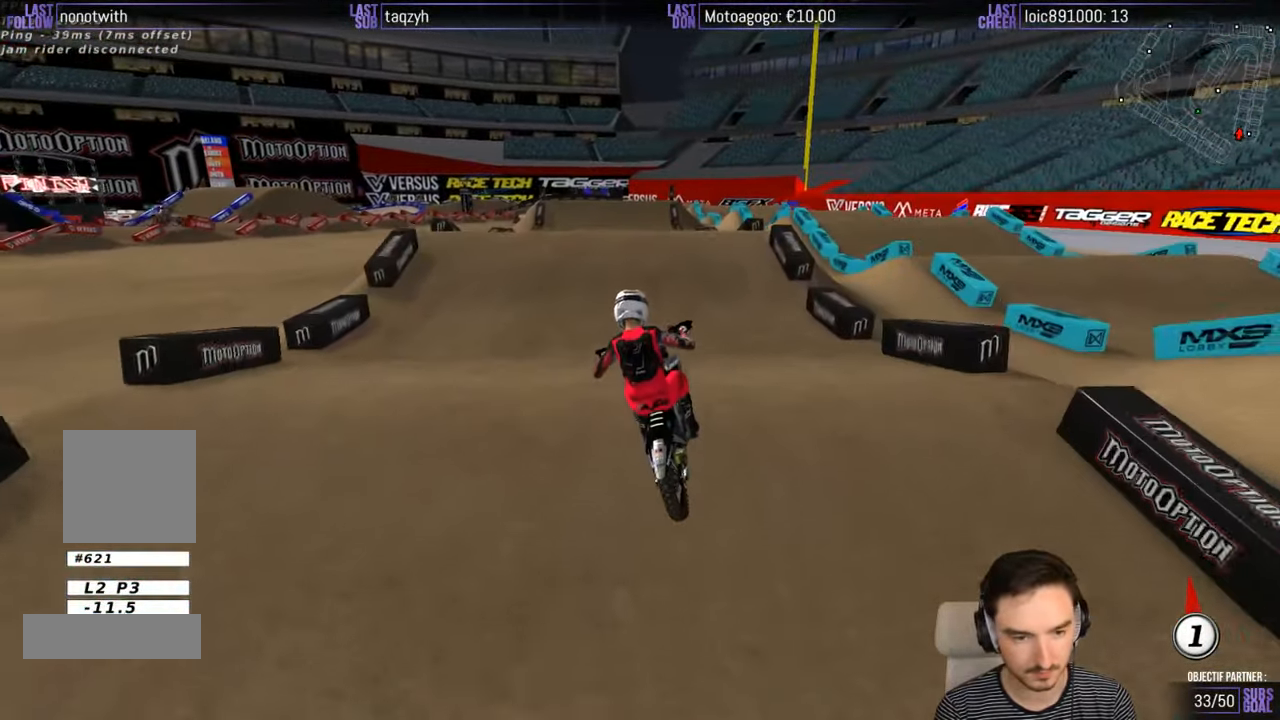
{"buttons": ["R2"], "left_stick": "center", "right_stick": "center", "events": [[150, "left_stick", "down-right"], [317, "left_stick", "center"]]}
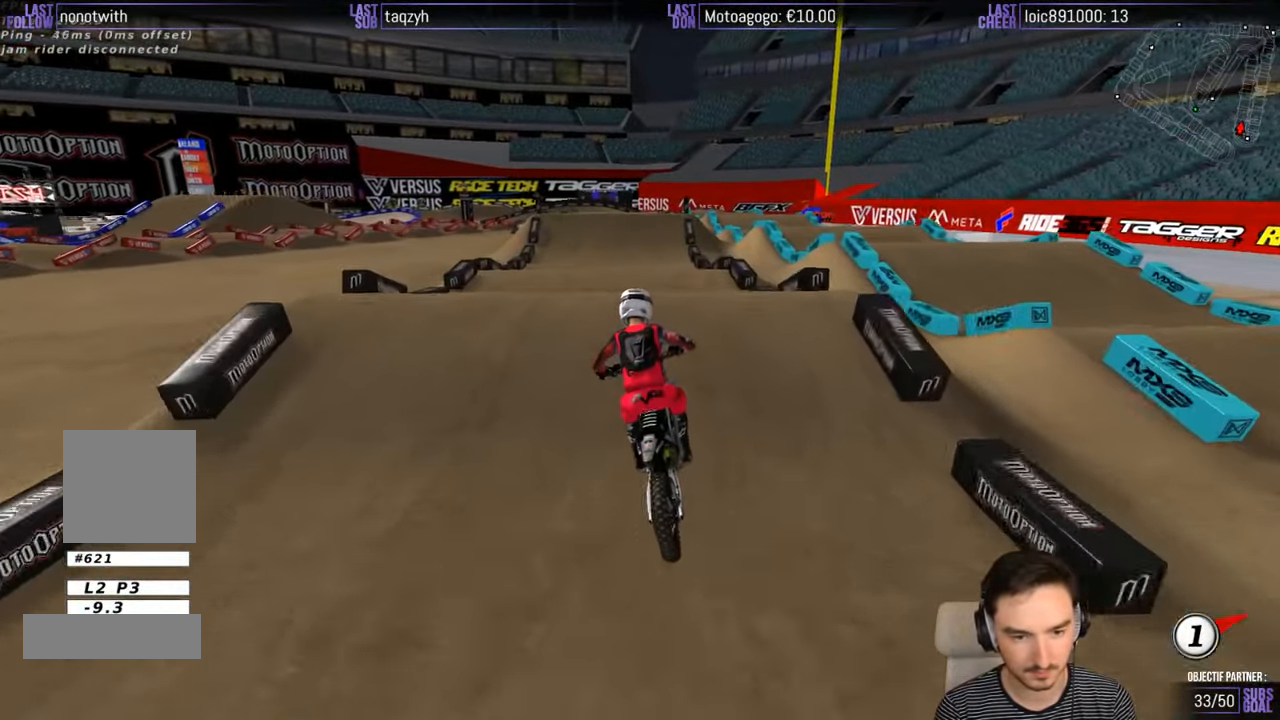
{"buttons": ["R2"], "left_stick": "center", "right_stick": "center", "events": [[67, "left_stick", "right"], [167, "left_stick", "center"]]}
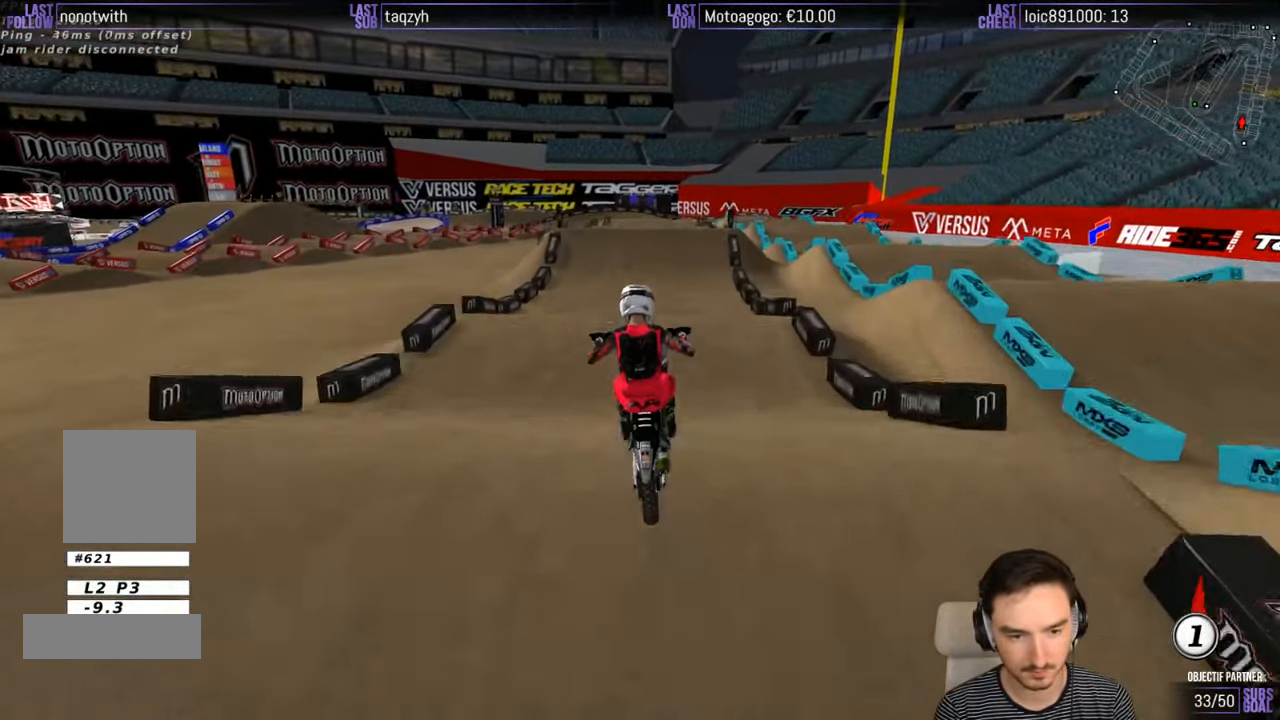
{"buttons": [], "left_stick": "down", "right_stick": "center", "events": [[17, "R2", "up"], [50, "left_stick", "down-left"], [267, "A", "down"], [317, "left_stick", "down"], [450, "A", "up"]]}